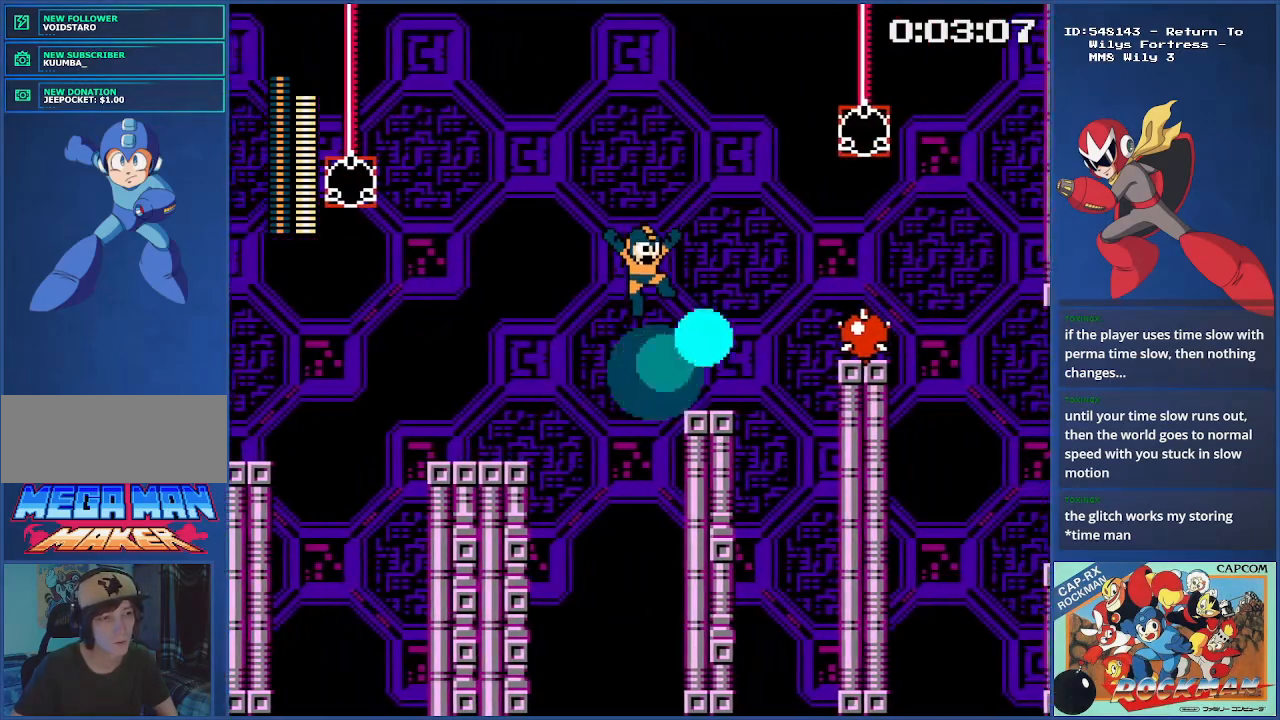
Gameplay with a controller (PlayStation layout); each line is a JSON object with the inputs held at the frame after it. "events" lists button and stick changes between this image and that frame as [ms after this image, input, new state], when the widget could be followed in between. Not read: L2 L3 R2 R3.
{"buttons": [], "events": [[184, "CROSS", "up"], [334, "DPAD_RIGHT", "up"]]}
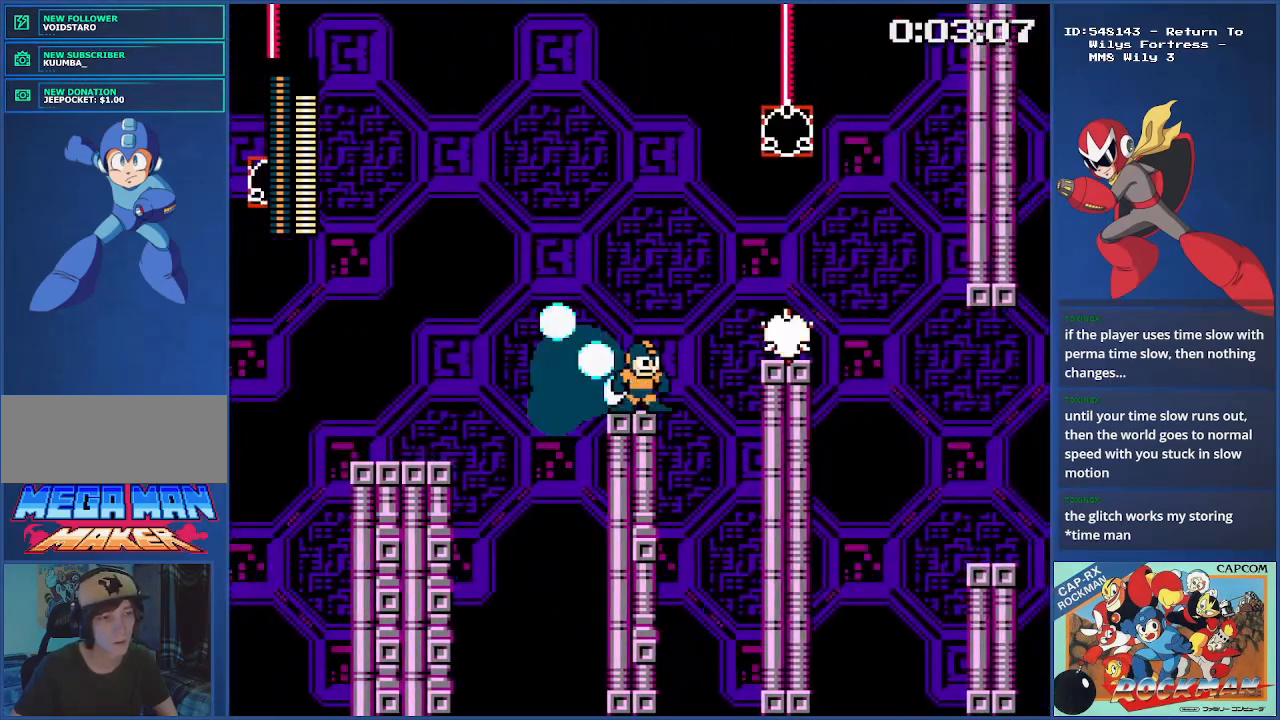
{"buttons": [], "events": []}
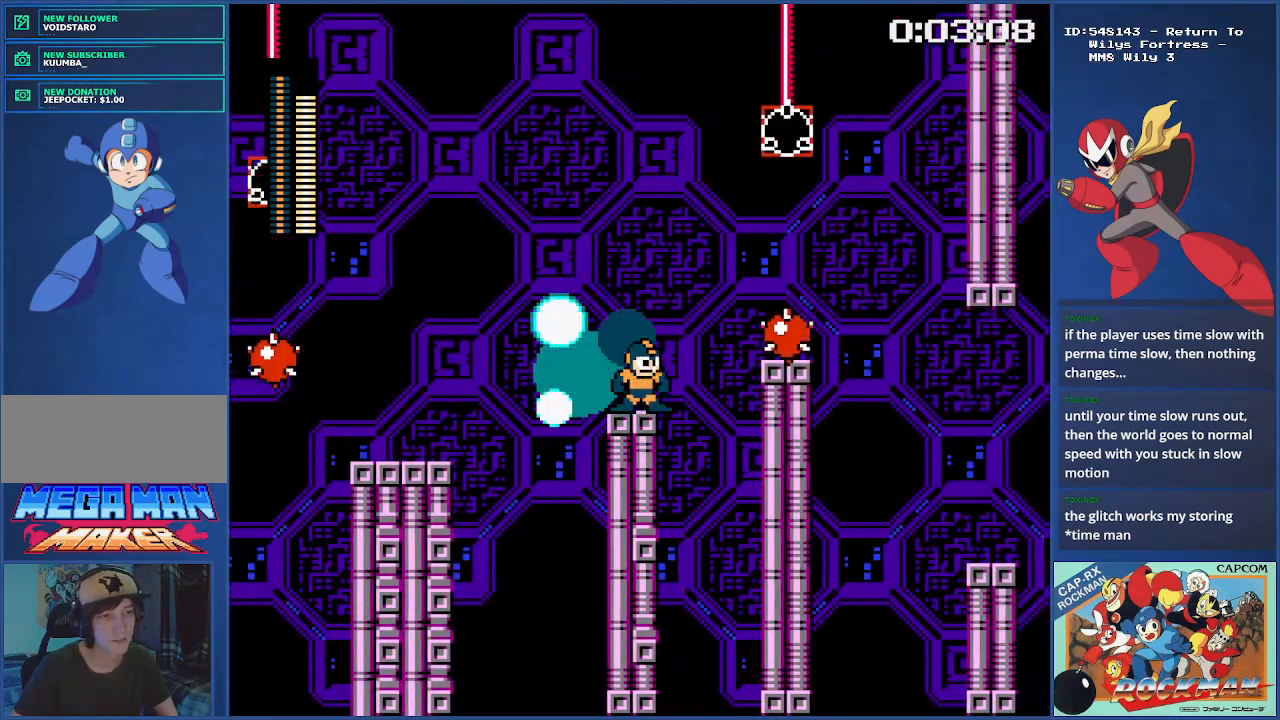
{"buttons": [], "events": []}
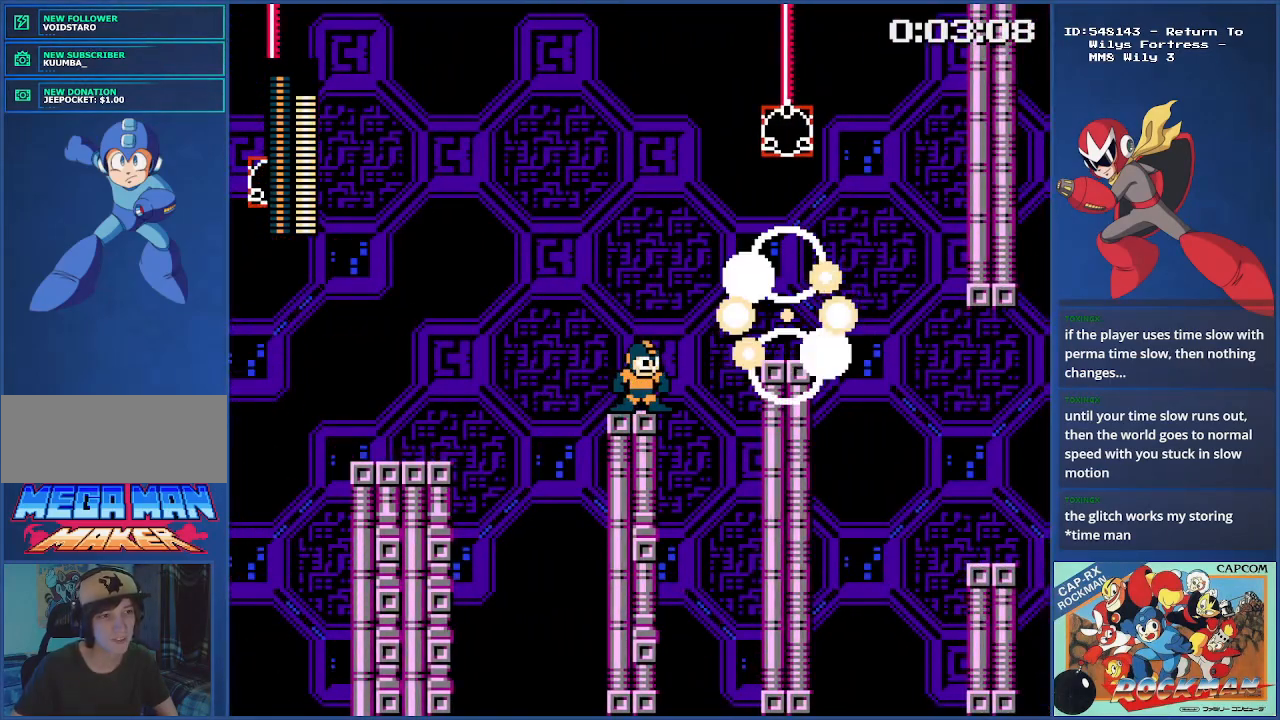
{"buttons": ["CROSS", "DPAD_RIGHT"], "events": [[250, "CROSS", "down"], [250, "DPAD_RIGHT", "down"]]}